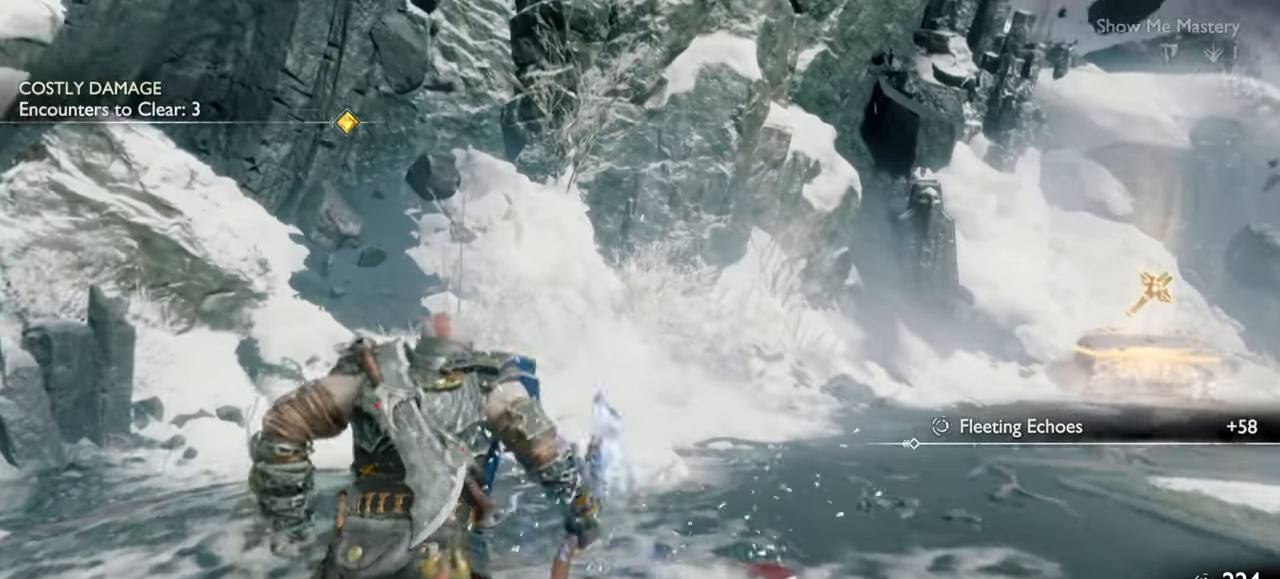
Gameplay with a controller (PlayStation layout); each line is a JSON object with the inputs held at the frame after it. "events" lists button and stick changes between this image and that frame as [ms after this image, input, new state], when the widget could be followed in between. Not read: L3 R3.
{"buttons": [], "left_stick": "up", "right_stick": "center", "events": [[100, "TRIANGLE", "up"], [100, "left_stick", "center"], [267, "left_stick", "up"]]}
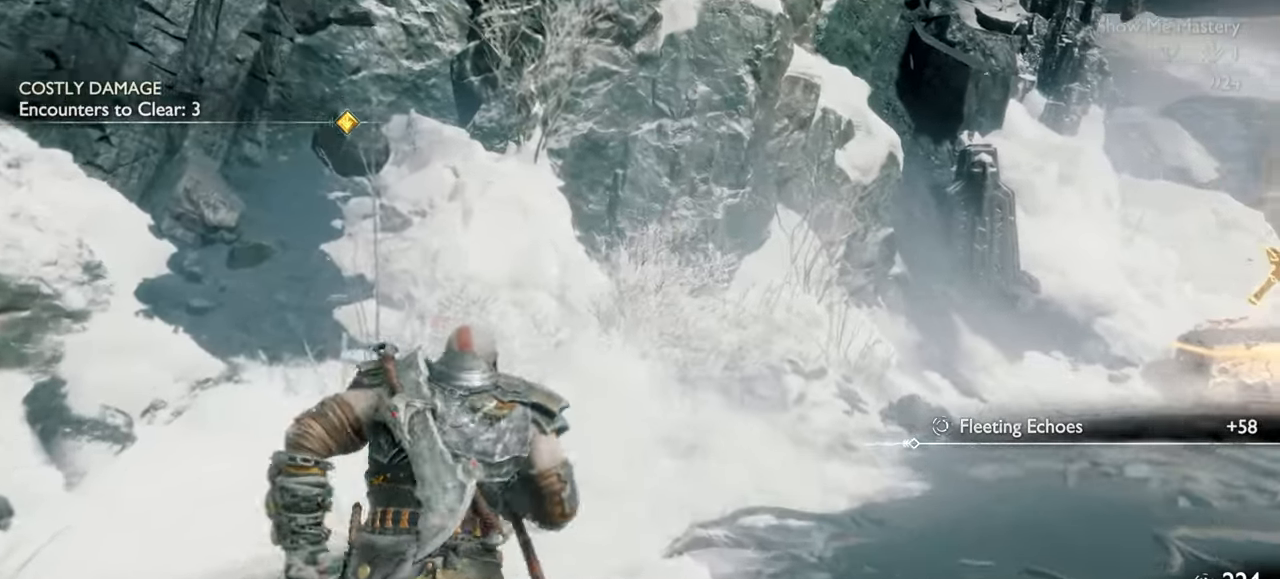
{"buttons": [], "left_stick": "up", "right_stick": "center", "events": [[50, "right_stick", "right"], [250, "right_stick", "center"]]}
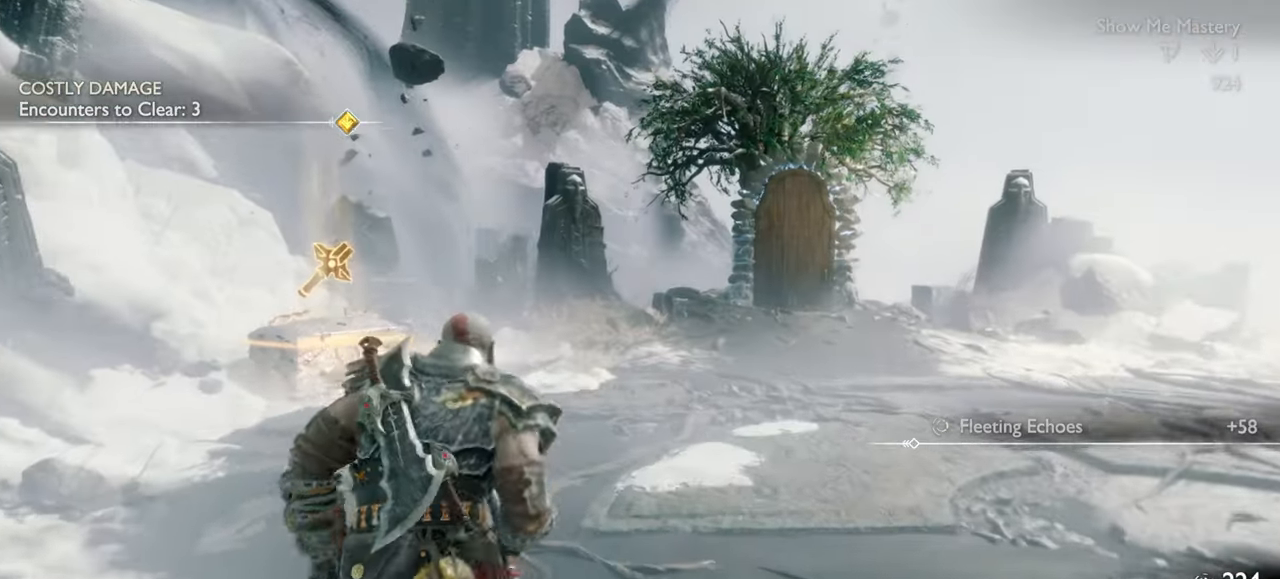
{"buttons": [], "left_stick": "center", "right_stick": "center", "events": [[350, "left_stick", "center"]]}
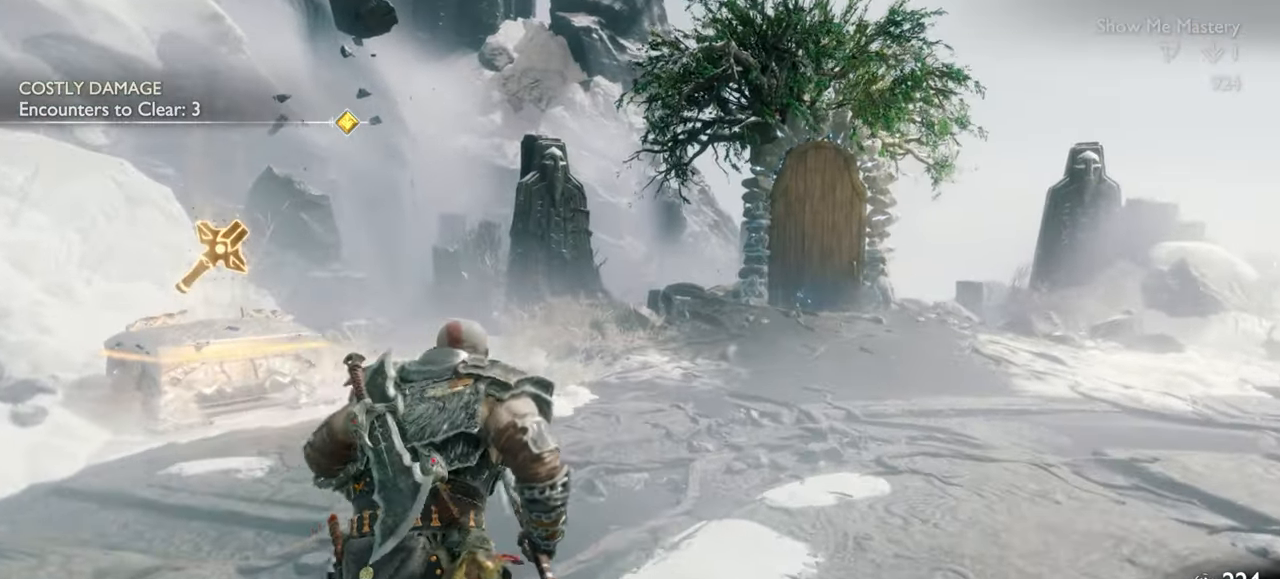
{"buttons": [], "left_stick": "center", "right_stick": "center", "events": [[117, "right_stick", "right"], [250, "left_stick", "up"], [300, "right_stick", "center"], [367, "left_stick", "center"]]}
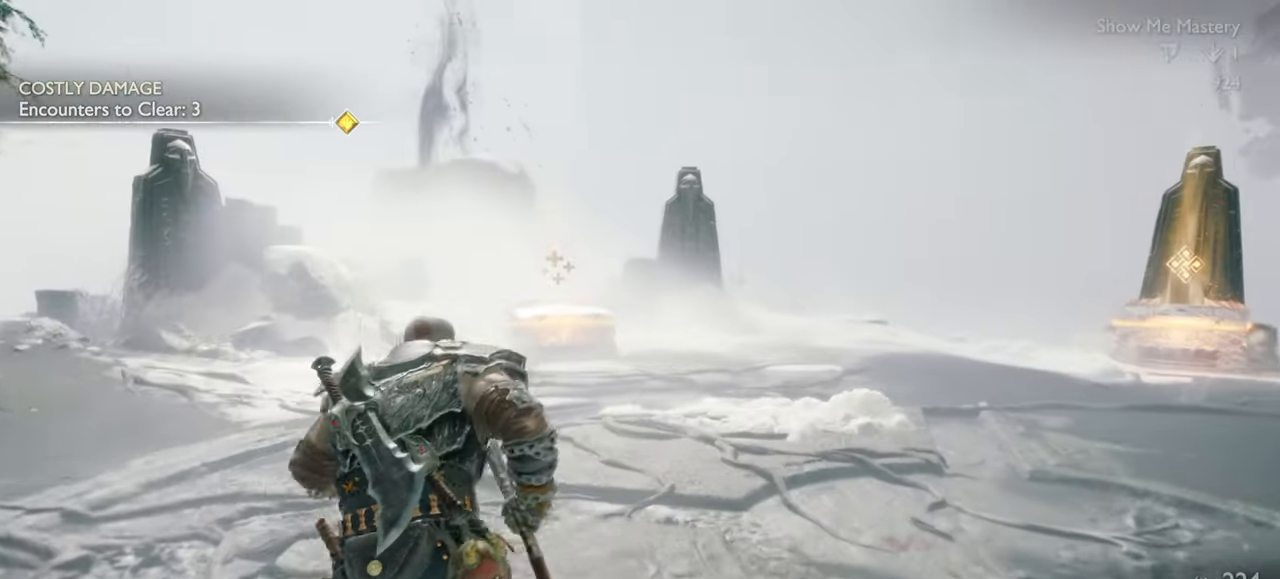
{"buttons": [], "left_stick": "center", "right_stick": "center", "events": [[134, "left_stick", "up"], [234, "left_stick", "center"]]}
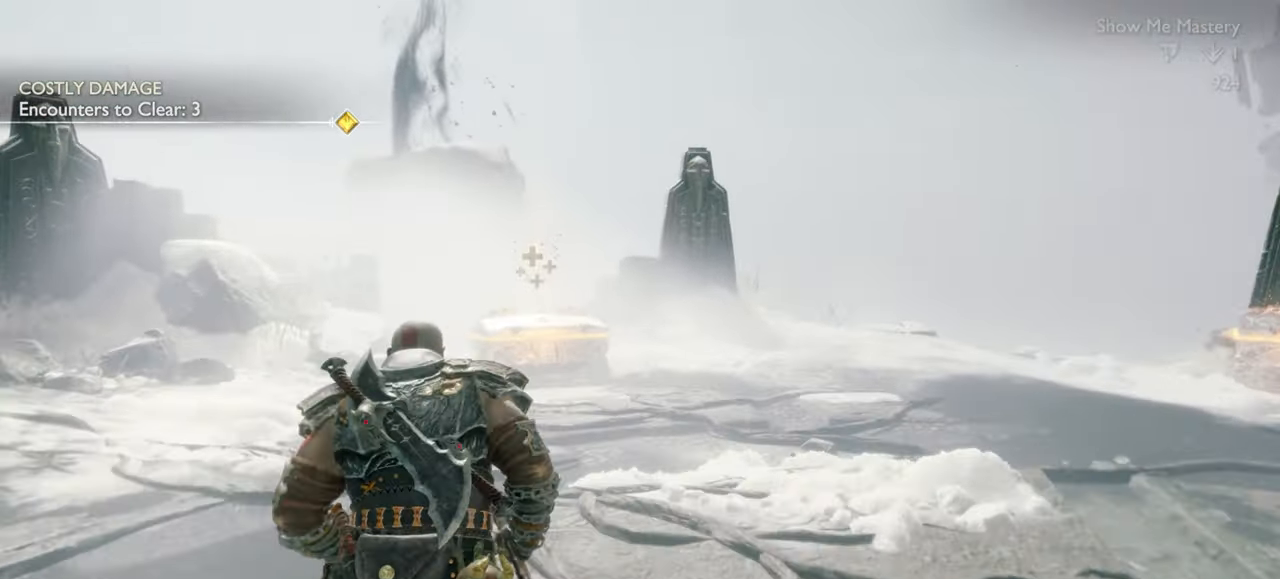
{"buttons": [], "left_stick": "center", "right_stick": "right", "events": [[400, "right_stick", "right"]]}
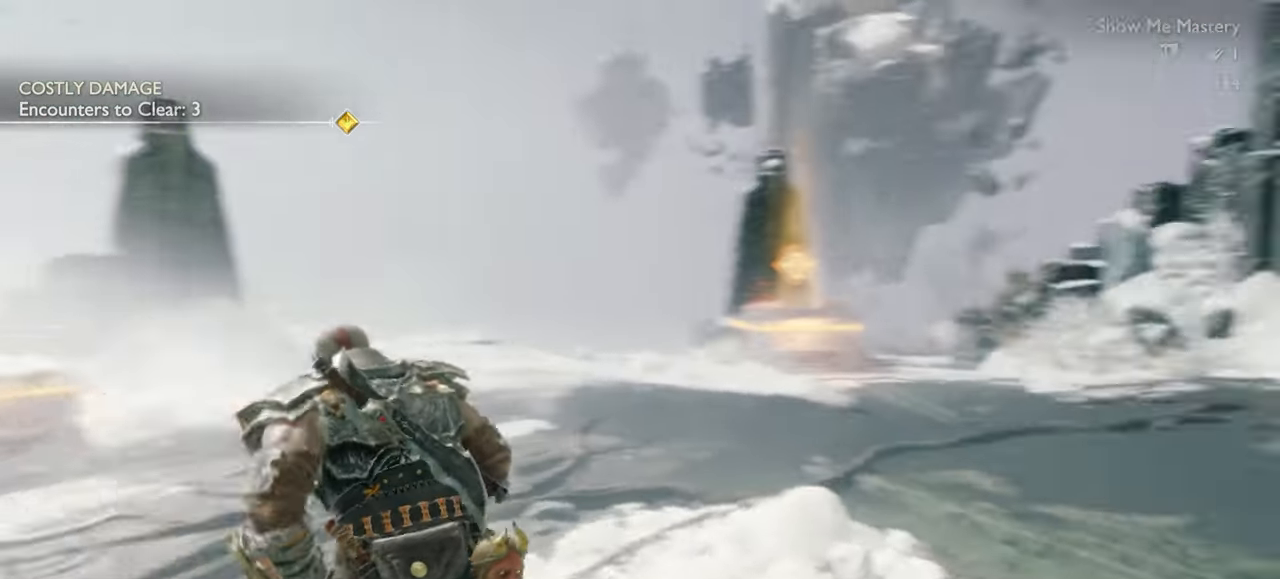
{"buttons": [], "left_stick": "up", "right_stick": "center", "events": [[84, "right_stick", "center"], [317, "left_stick", "up"]]}
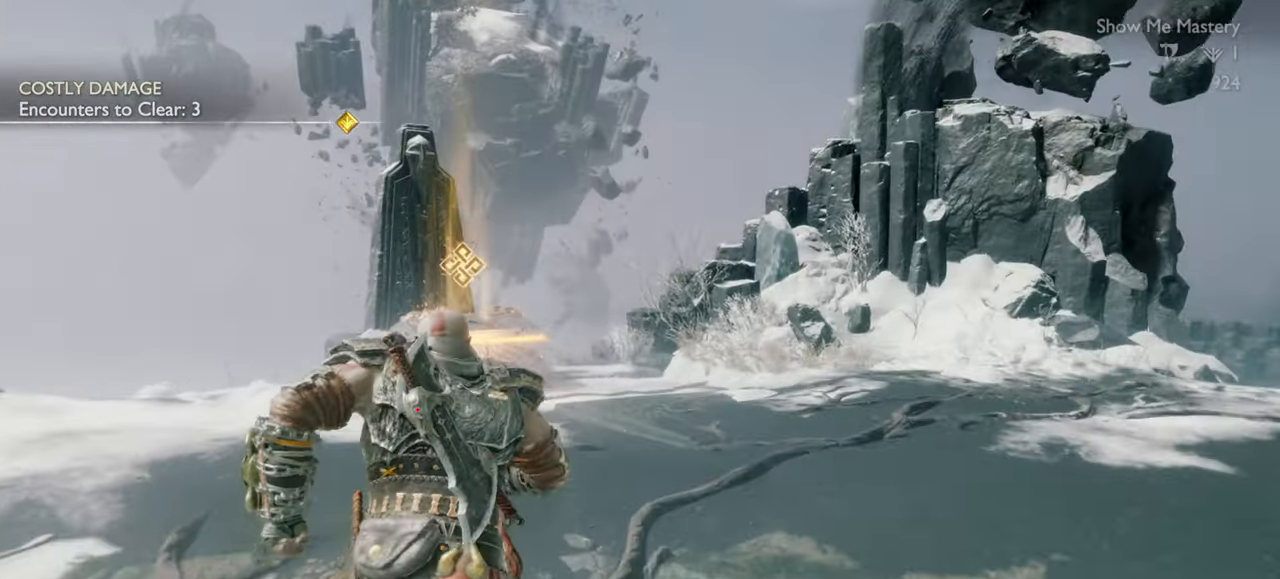
{"buttons": [], "left_stick": "up", "right_stick": "center", "events": []}
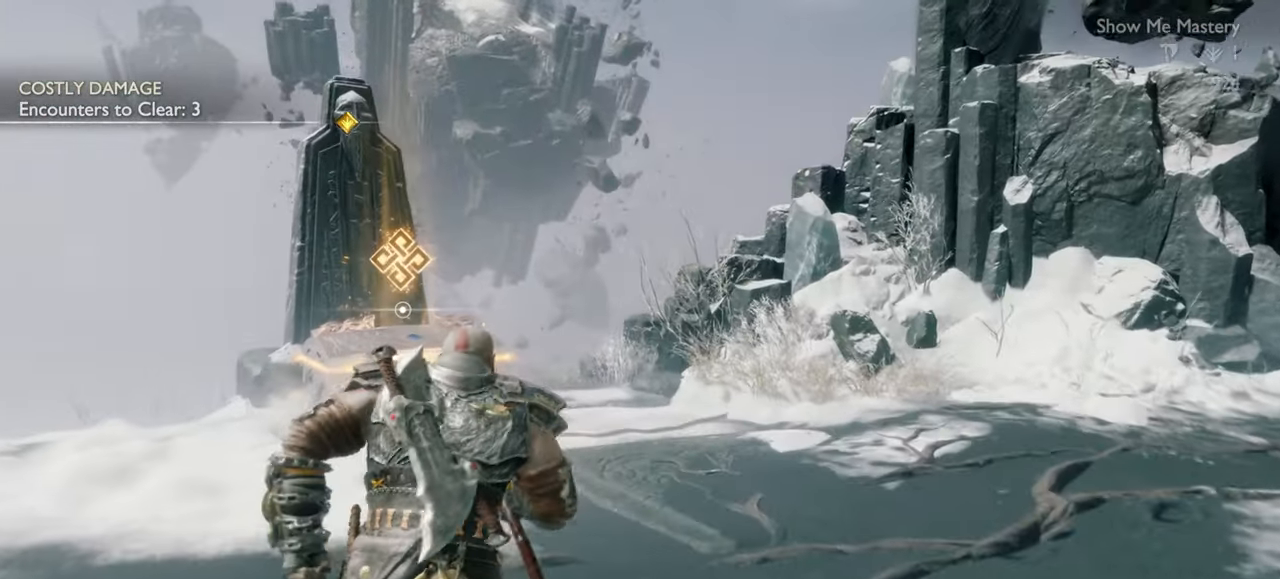
{"buttons": [], "left_stick": "up", "right_stick": "center", "events": []}
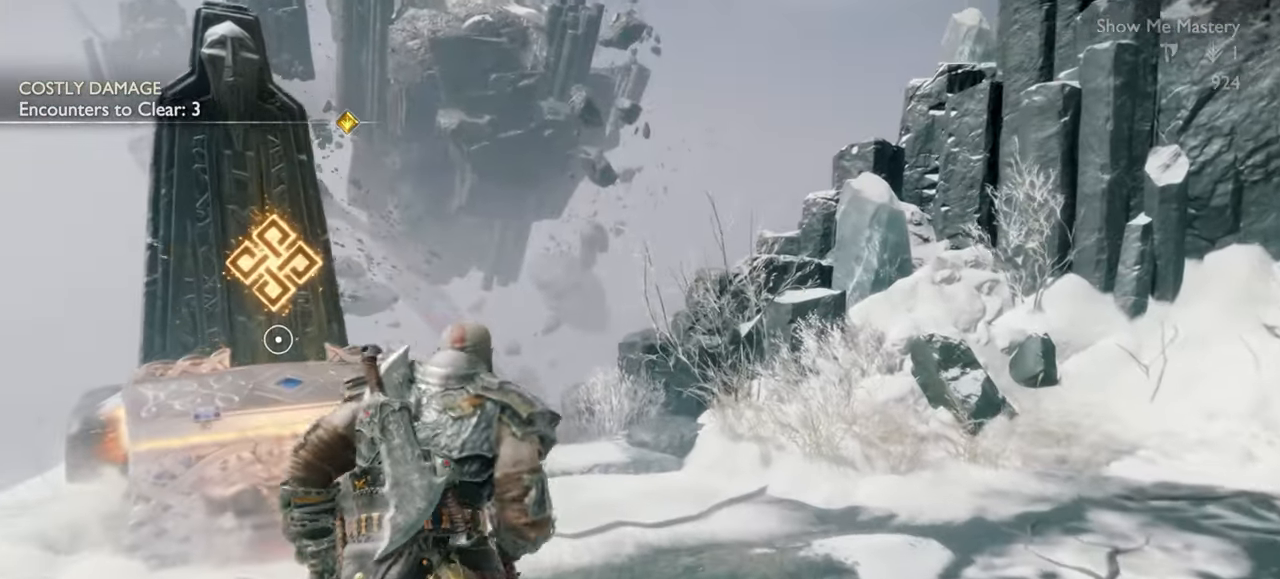
{"buttons": [], "left_stick": "up-left", "right_stick": "center", "events": [[134, "right_stick", "down-left"], [234, "left_stick", "up-left"], [367, "right_stick", "center"]]}
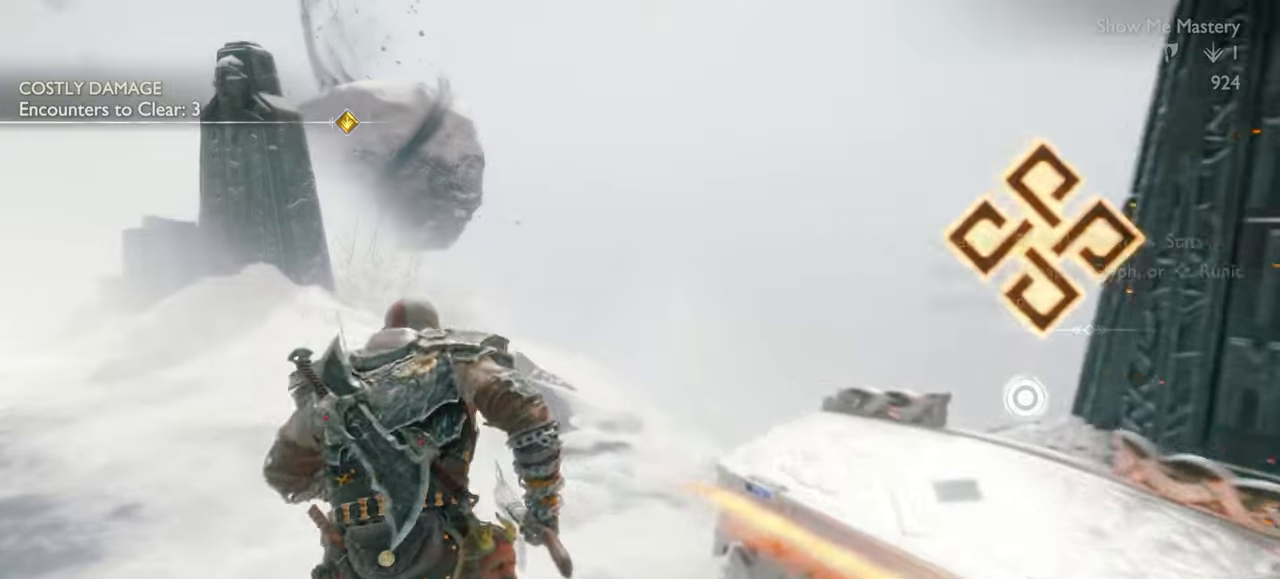
{"buttons": [], "left_stick": "up-left", "right_stick": "center", "events": []}
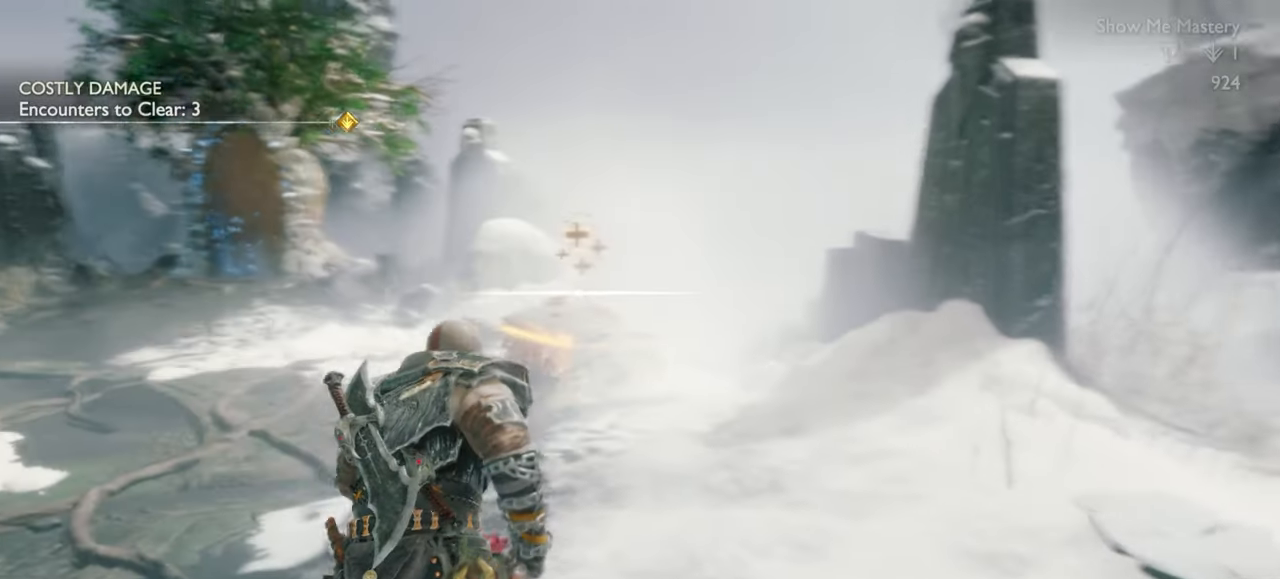
{"buttons": [], "left_stick": "up-left", "right_stick": "center", "events": [[283, "right_stick", "down-left"], [483, "right_stick", "center"]]}
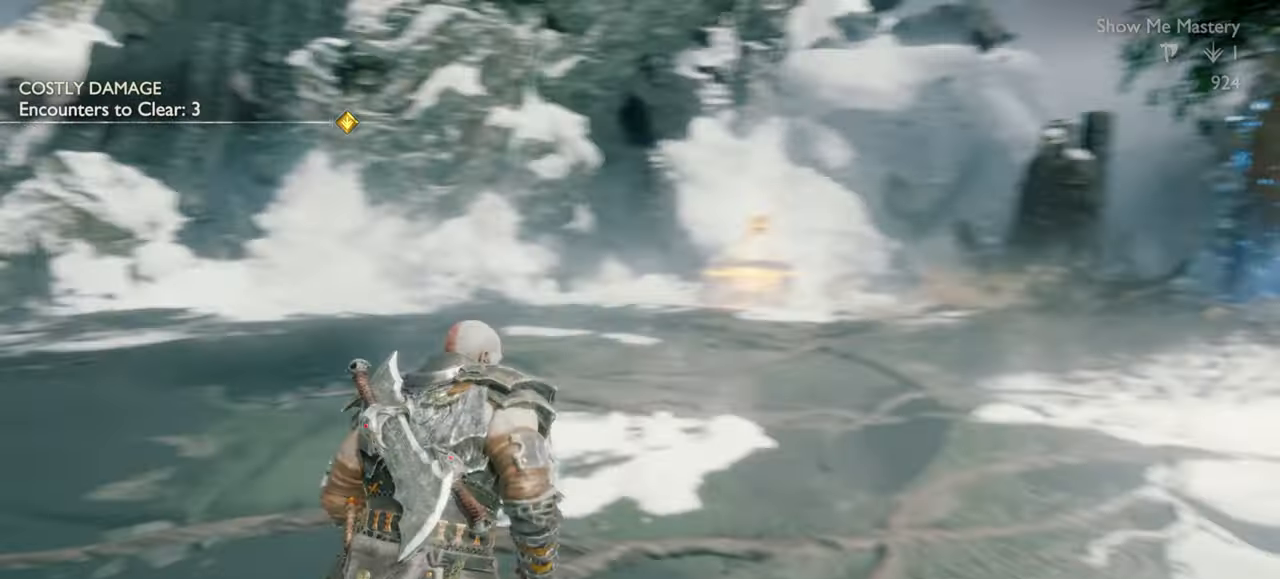
{"buttons": [], "left_stick": "center", "right_stick": "center", "events": [[50, "left_stick", "center"], [367, "right_stick", "left"], [433, "right_stick", "center"]]}
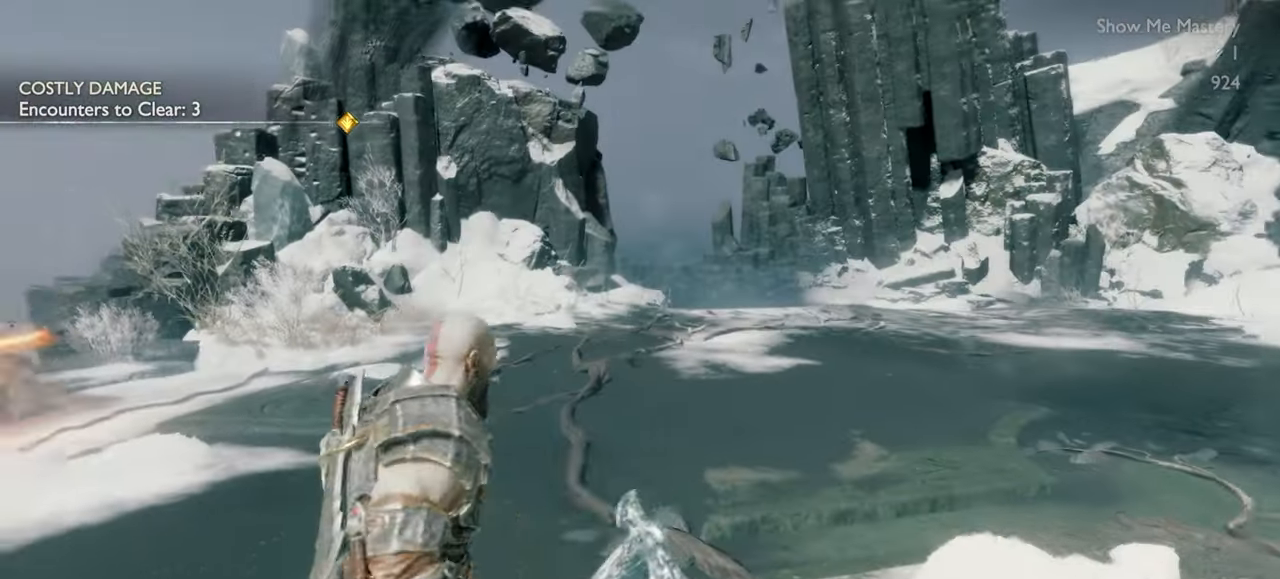
{"buttons": [], "left_stick": "up", "right_stick": "center", "events": [[333, "left_stick", "up"]]}
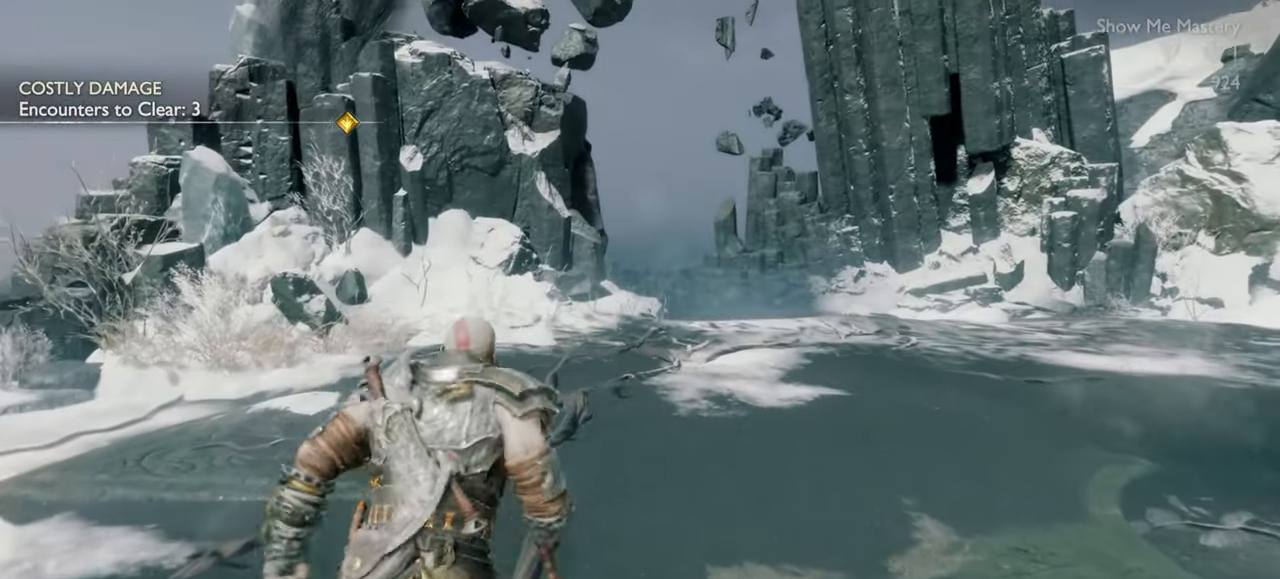
{"buttons": ["R1"], "left_stick": "center", "right_stick": "center", "events": [[383, "R1", "down"], [483, "left_stick", "center"]]}
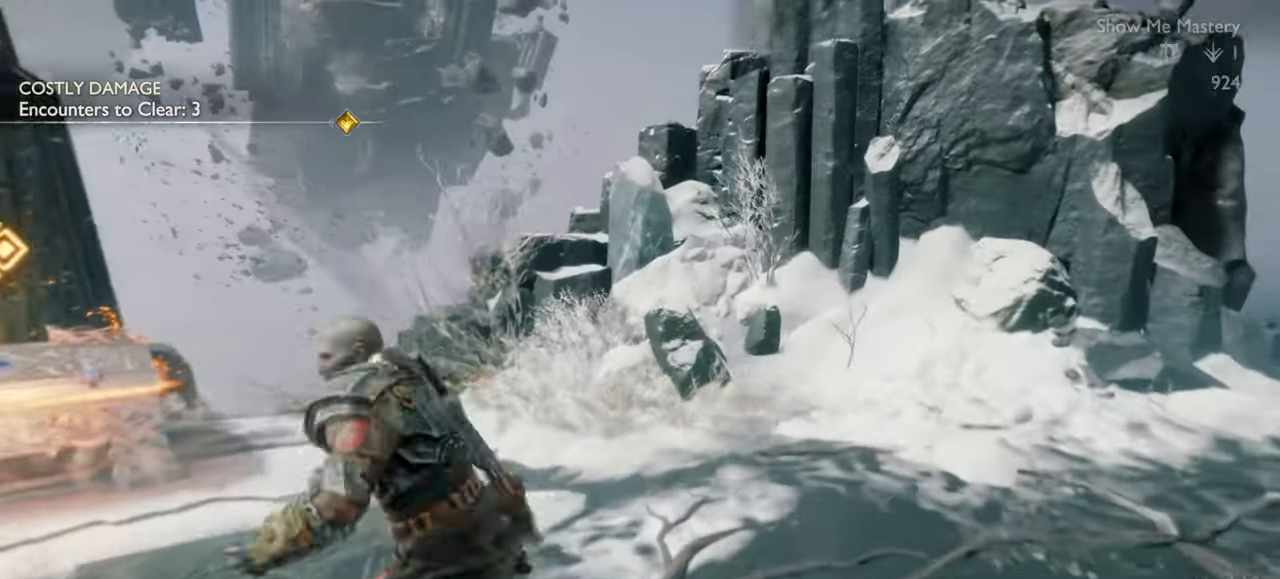
{"buttons": [], "left_stick": "center", "right_stick": "center", "events": [[33, "R1", "up"]]}
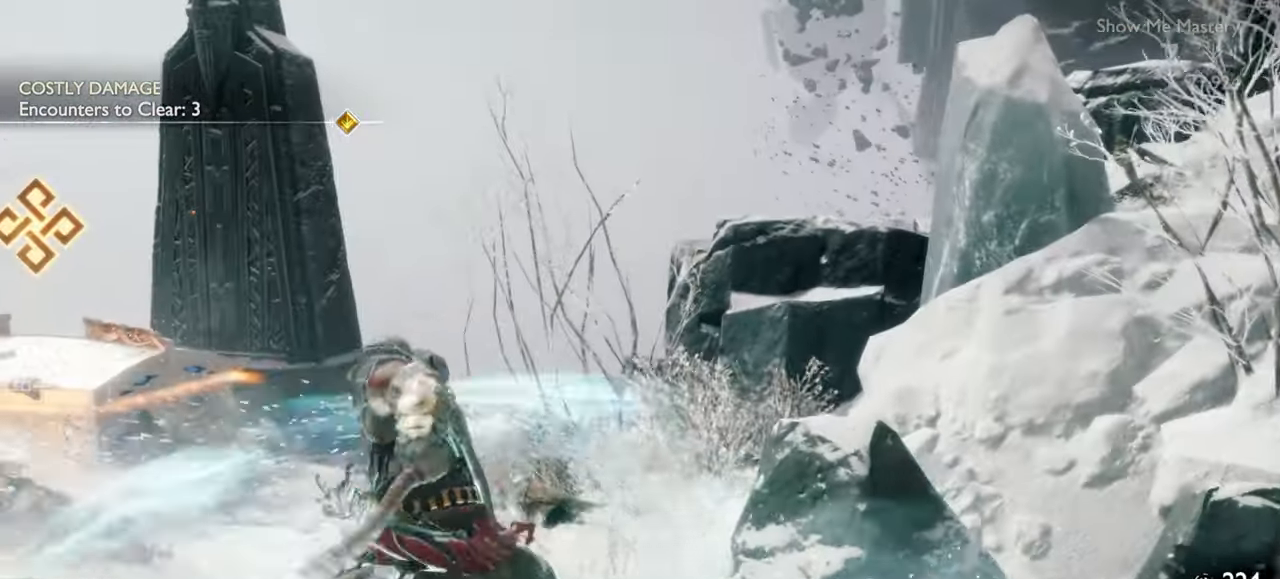
{"buttons": [], "left_stick": "left", "right_stick": "center", "events": [[33, "left_stick", "down-left"], [200, "CROSS", "down"], [300, "CROSS", "up"], [400, "left_stick", "left"]]}
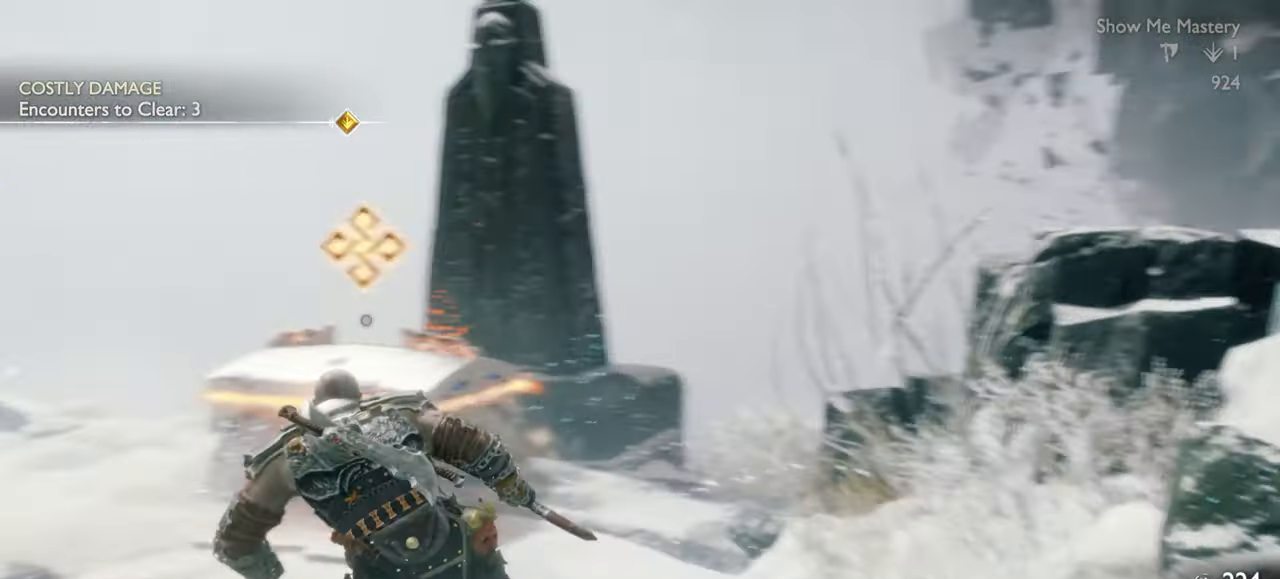
{"buttons": [], "left_stick": "left", "right_stick": "center", "events": []}
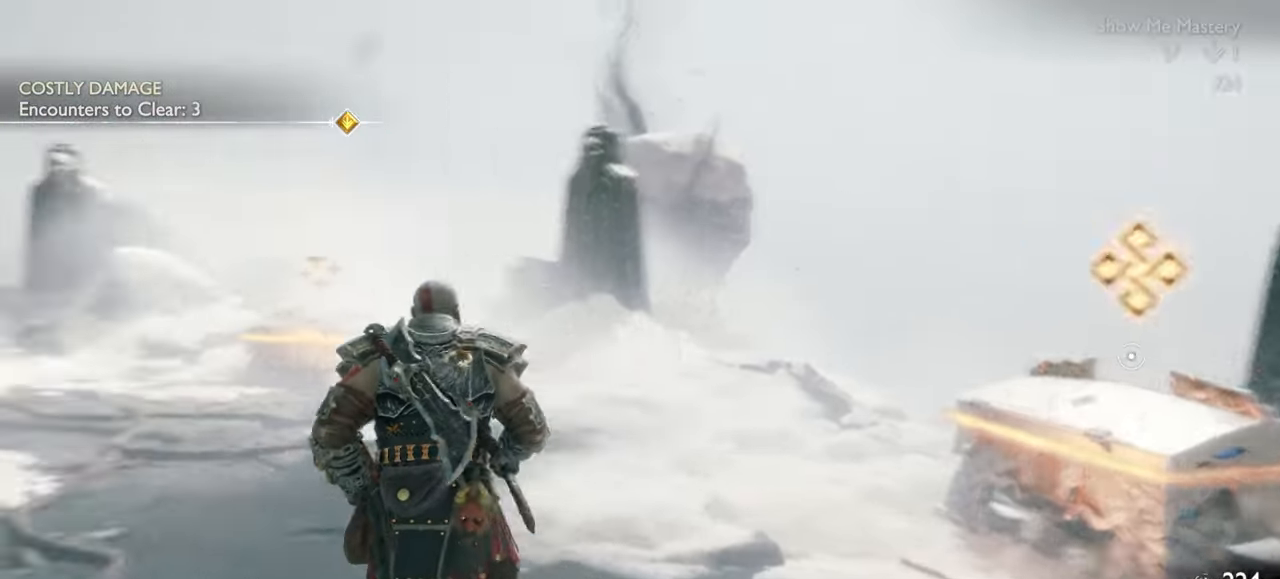
{"buttons": [], "left_stick": "center", "right_stick": "center", "events": [[17, "left_stick", "up-left"], [400, "left_stick", "center"]]}
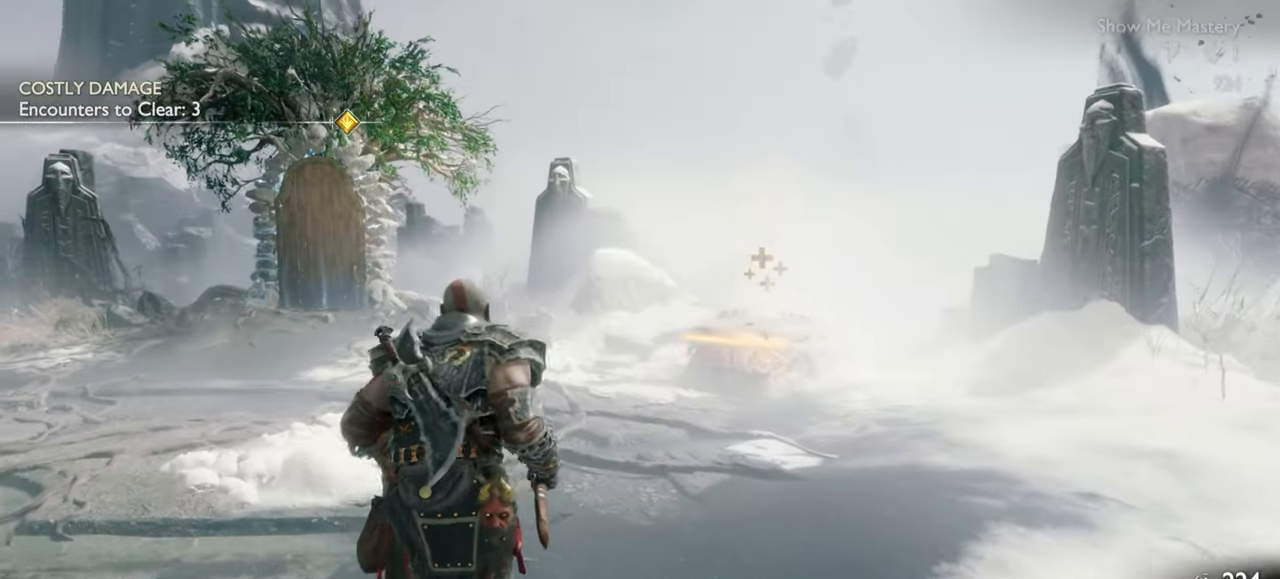
{"buttons": [], "left_stick": "up", "right_stick": "center", "events": [[250, "left_stick", "up"], [333, "left_stick", "center"], [400, "left_stick", "up"]]}
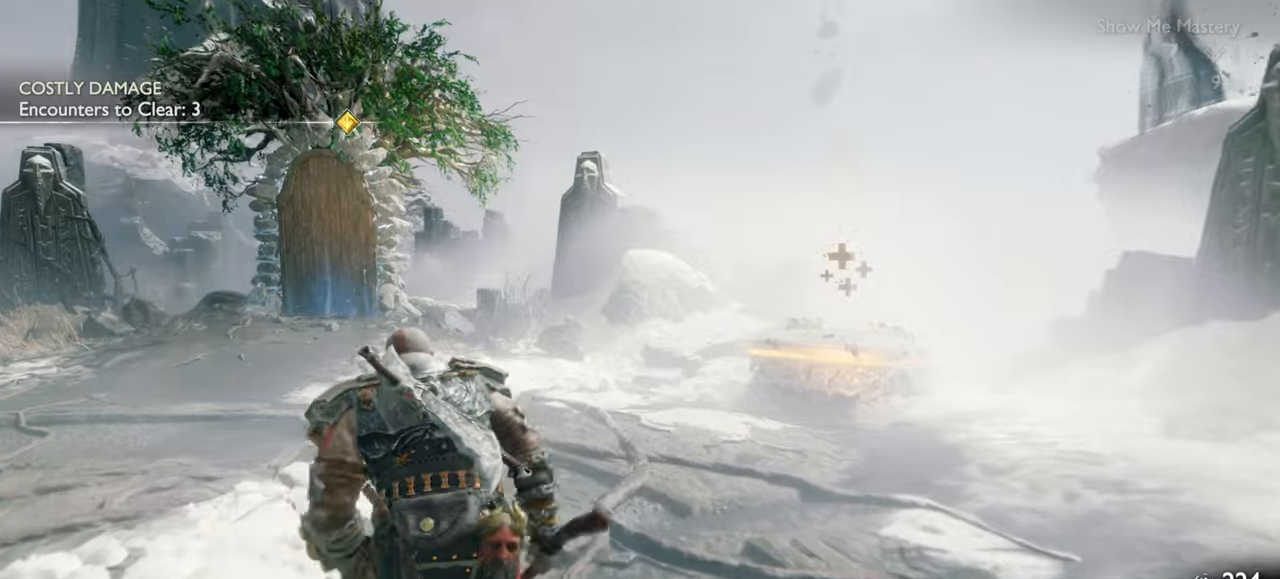
{"buttons": [], "left_stick": "center", "right_stick": "center", "events": [[50, "left_stick", "center"], [333, "right_stick", "left"], [450, "right_stick", "center"]]}
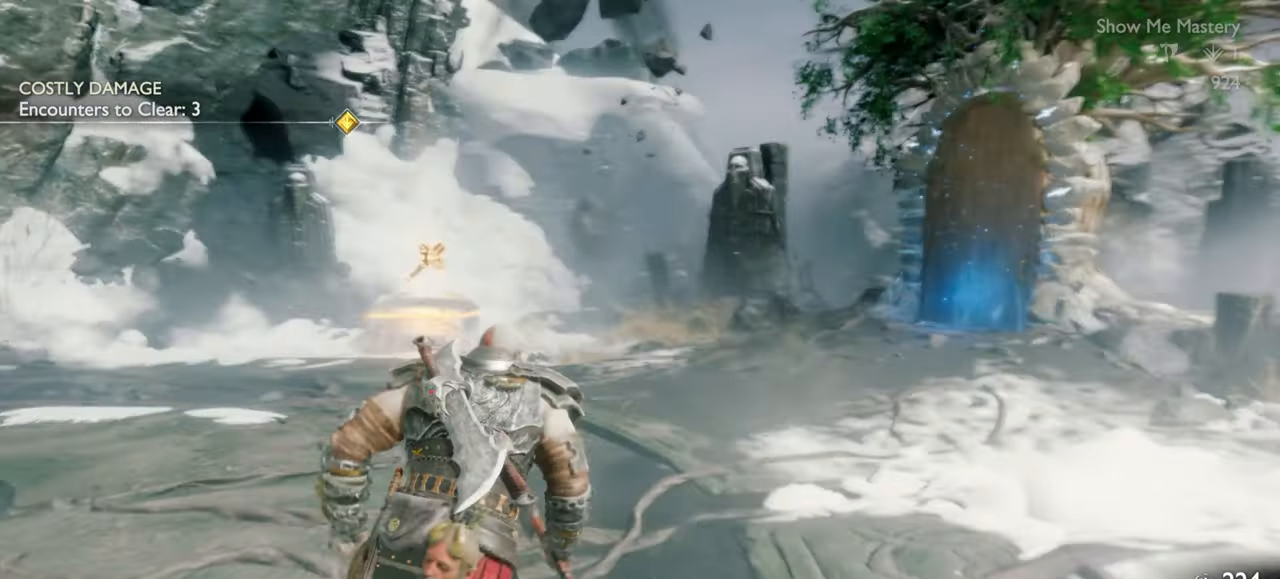
{"buttons": [], "left_stick": "right", "right_stick": "right", "events": [[16, "left_stick", "up"], [100, "left_stick", "up-left"], [250, "left_stick", "center"], [300, "right_stick", "right"], [316, "left_stick", "right"]]}
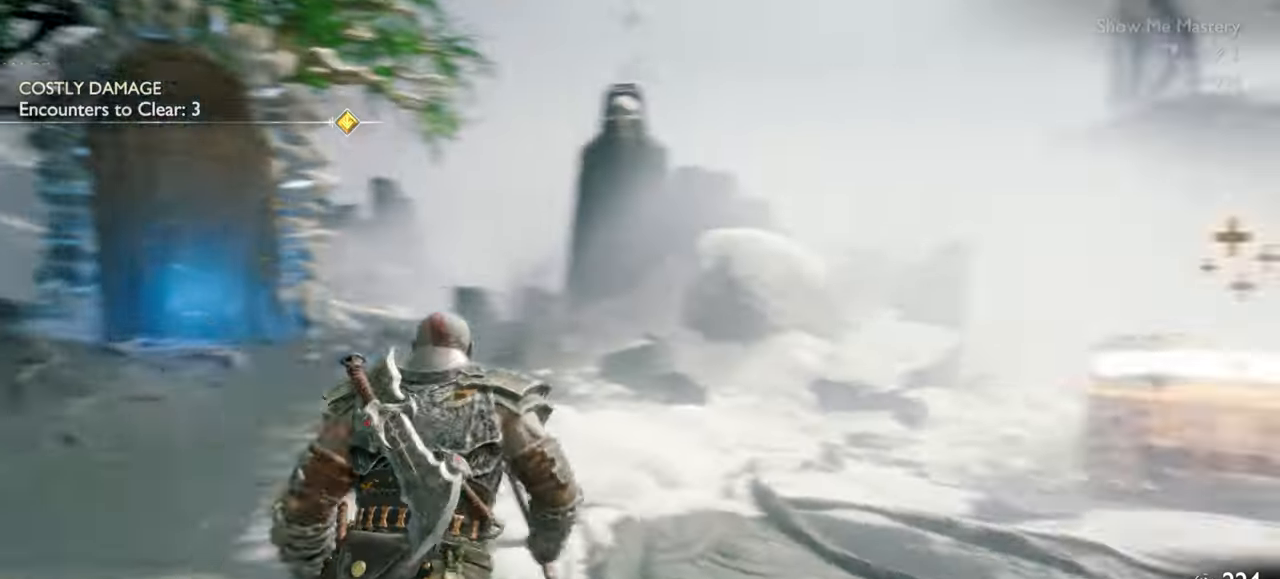
{"buttons": [], "left_stick": "center", "right_stick": "center", "events": [[100, "left_stick", "center"], [166, "right_stick", "center"]]}
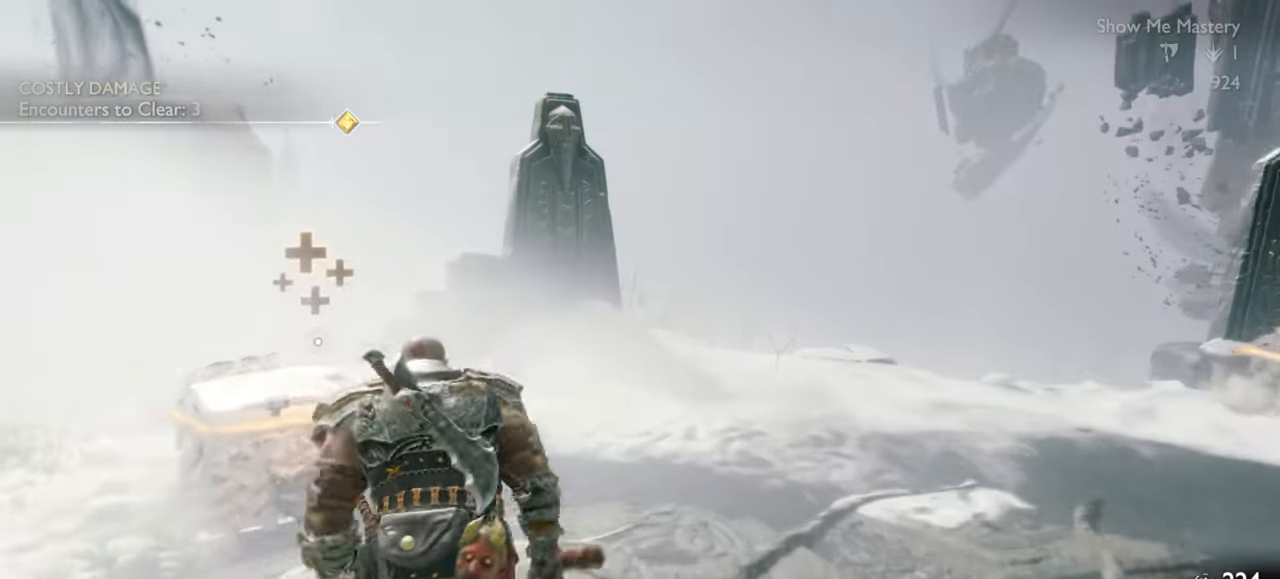
{"buttons": [], "left_stick": "center", "right_stick": "center", "events": [[50, "left_stick", "up"], [150, "left_stick", "center"], [350, "right_stick", "right"], [500, "right_stick", "center"]]}
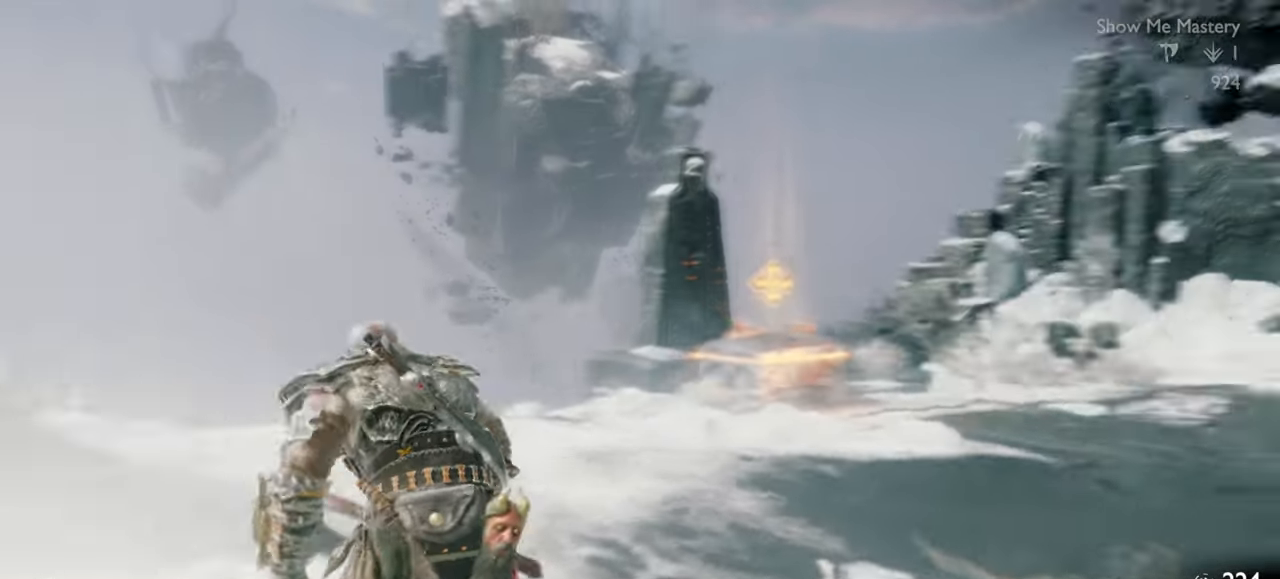
{"buttons": [], "left_stick": "up-right", "right_stick": "center", "events": [[200, "left_stick", "up-right"]]}
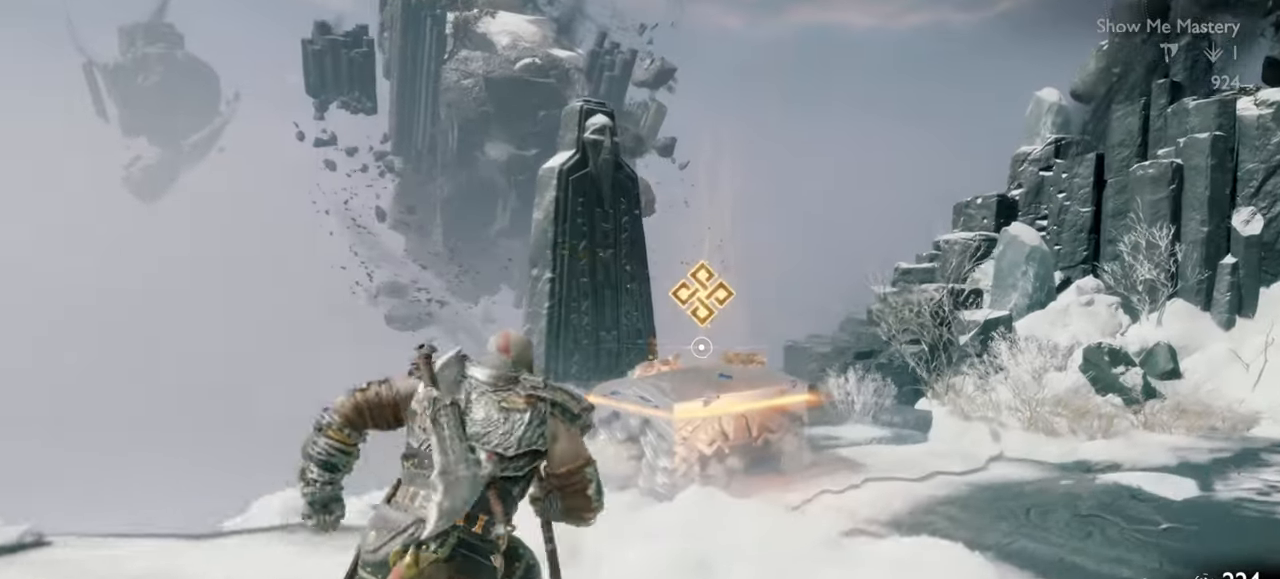
{"buttons": ["CIRCLE"], "left_stick": "center", "right_stick": "center", "events": [[183, "left_stick", "center"], [416, "CIRCLE", "down"]]}
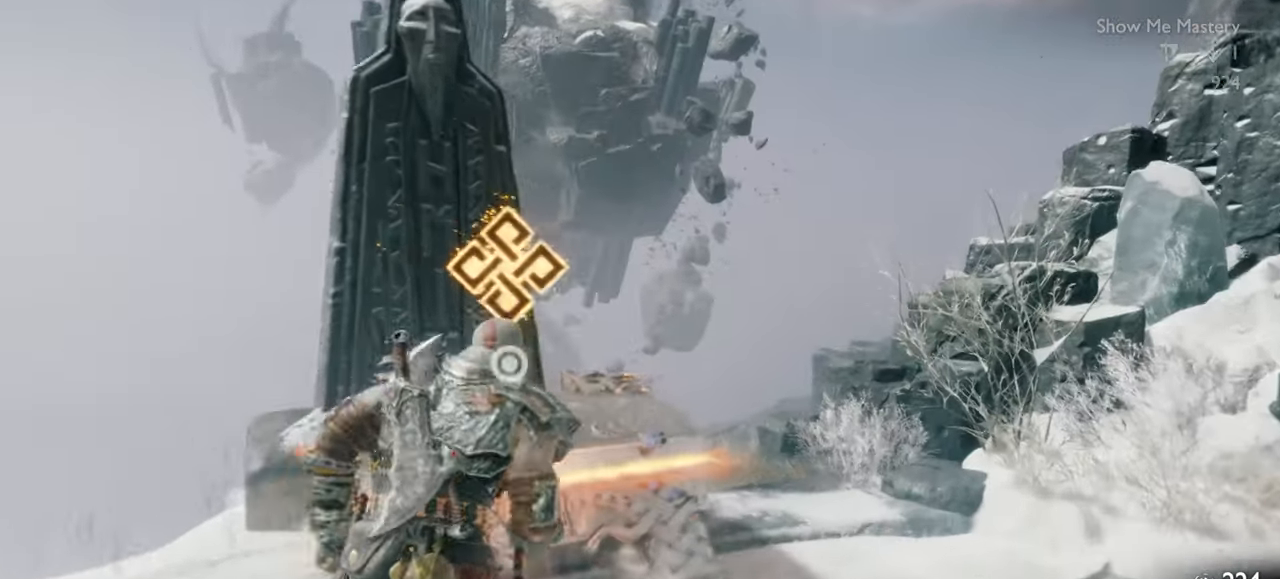
{"buttons": [], "left_stick": "center", "right_stick": "center", "events": [[16, "CIRCLE", "up"], [66, "CIRCLE", "down"], [133, "CIRCLE", "up"], [300, "CIRCLE", "down"], [400, "CIRCLE", "up"]]}
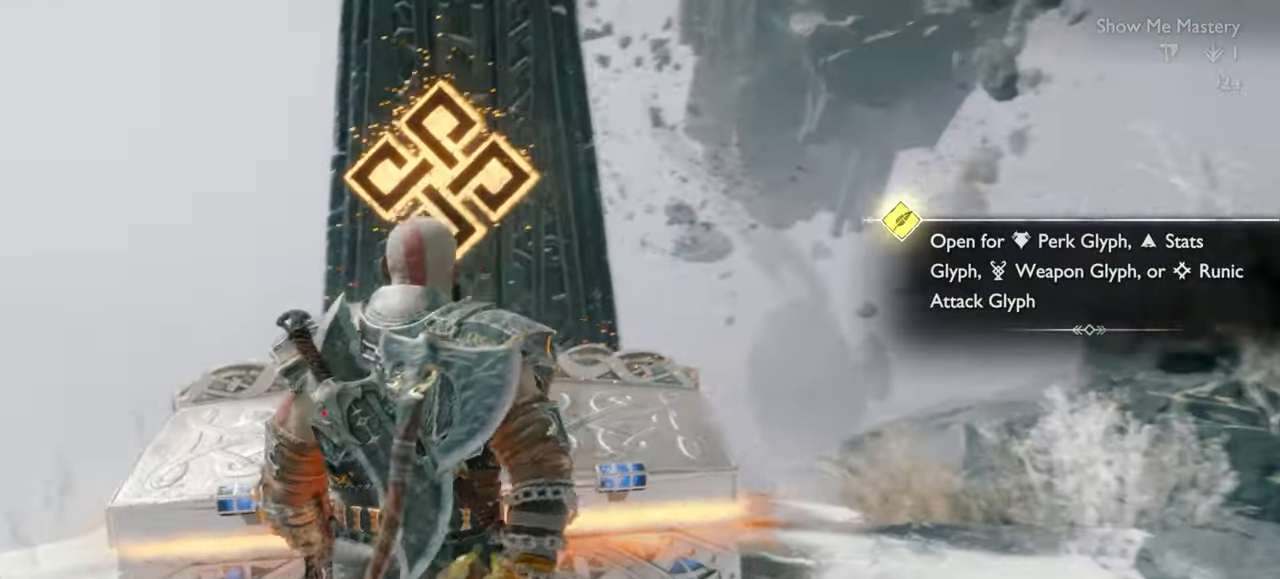
{"buttons": [], "left_stick": "center", "right_stick": "center", "events": []}
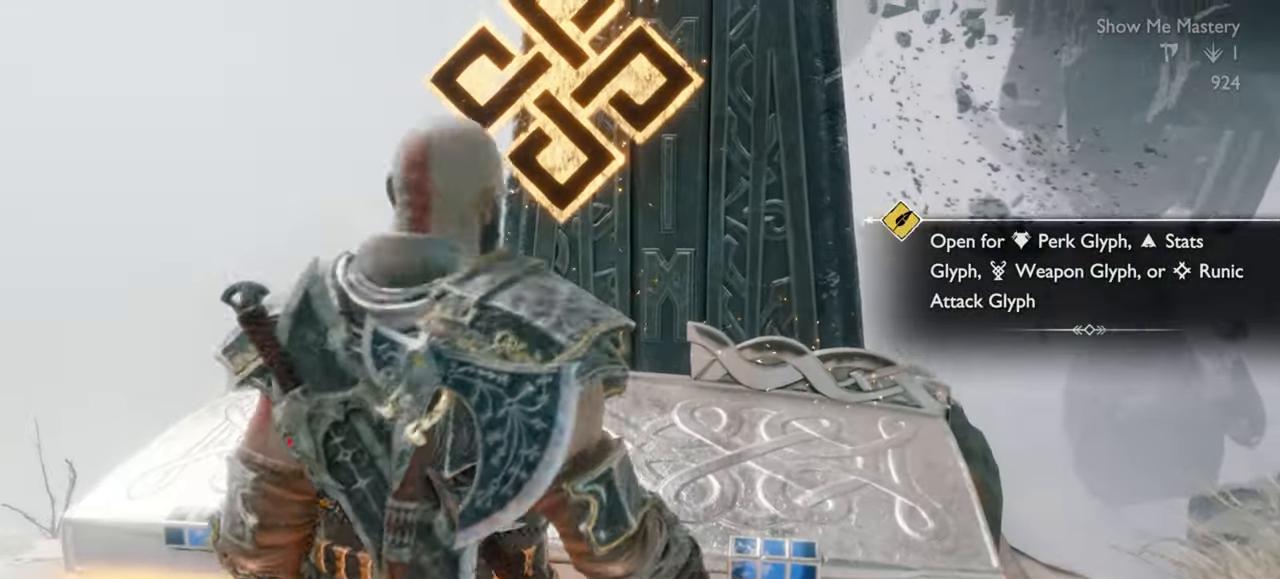
{"buttons": [], "left_stick": "center", "right_stick": "center", "events": []}
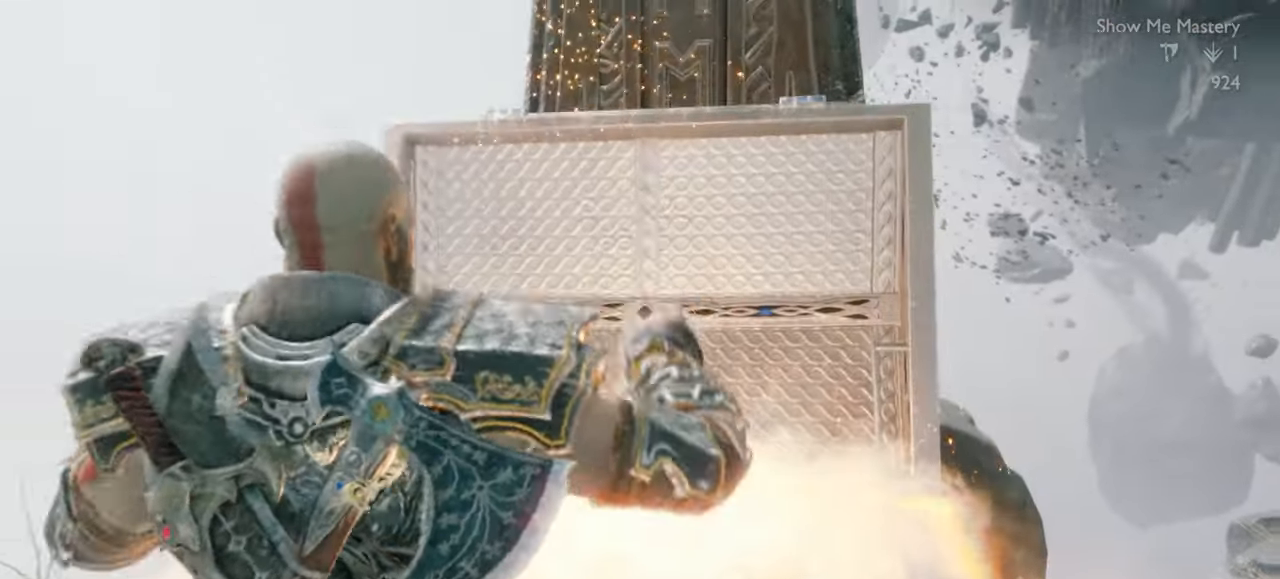
{"buttons": [], "left_stick": "center", "right_stick": "center", "events": []}